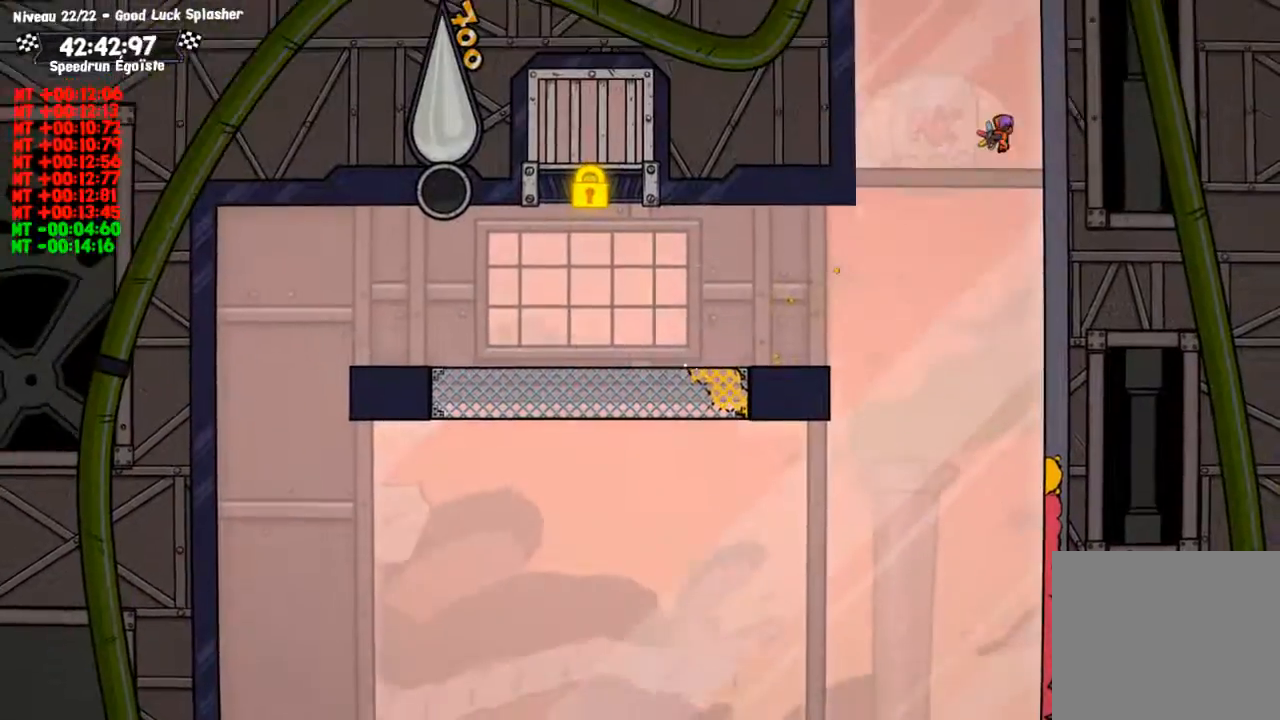
Gameplay with a controller (PlayStation layout); each line is a JSON object with the inputs held at the frame after it. "events" lists button and stick changes between this image and that frame as [ms after this image, input, new state], when the widget could be followed in between. Not read: R3.
{"buttons": ["CIRCLE"], "left_stick": "up", "right_stick": "center"}
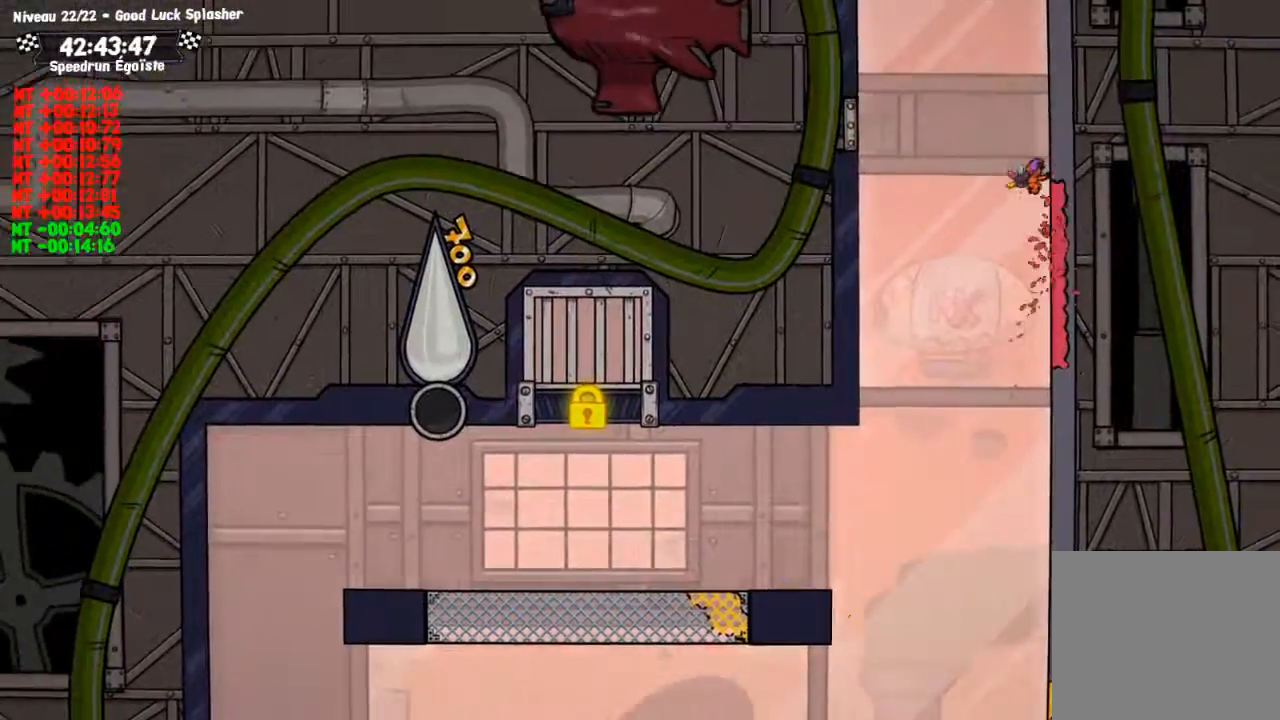
{"buttons": ["CIRCLE"], "left_stick": "up", "right_stick": "center", "events": []}
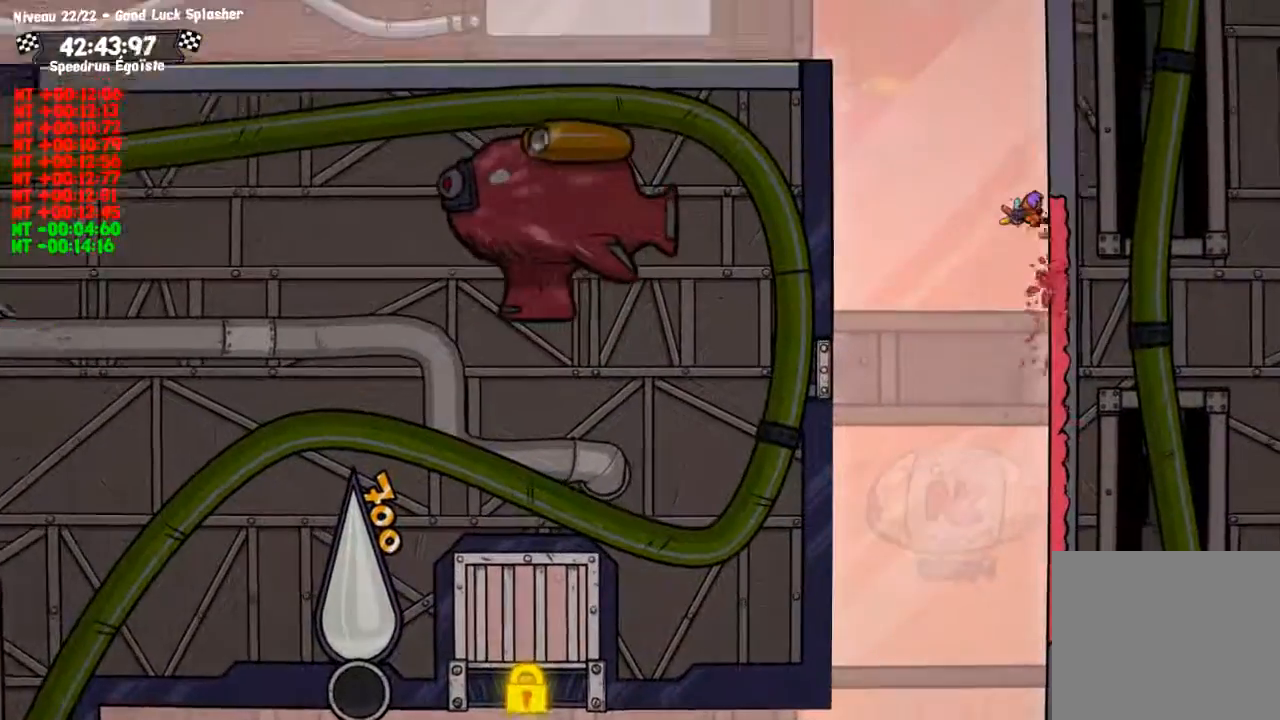
{"buttons": [], "left_stick": "left", "right_stick": "center"}
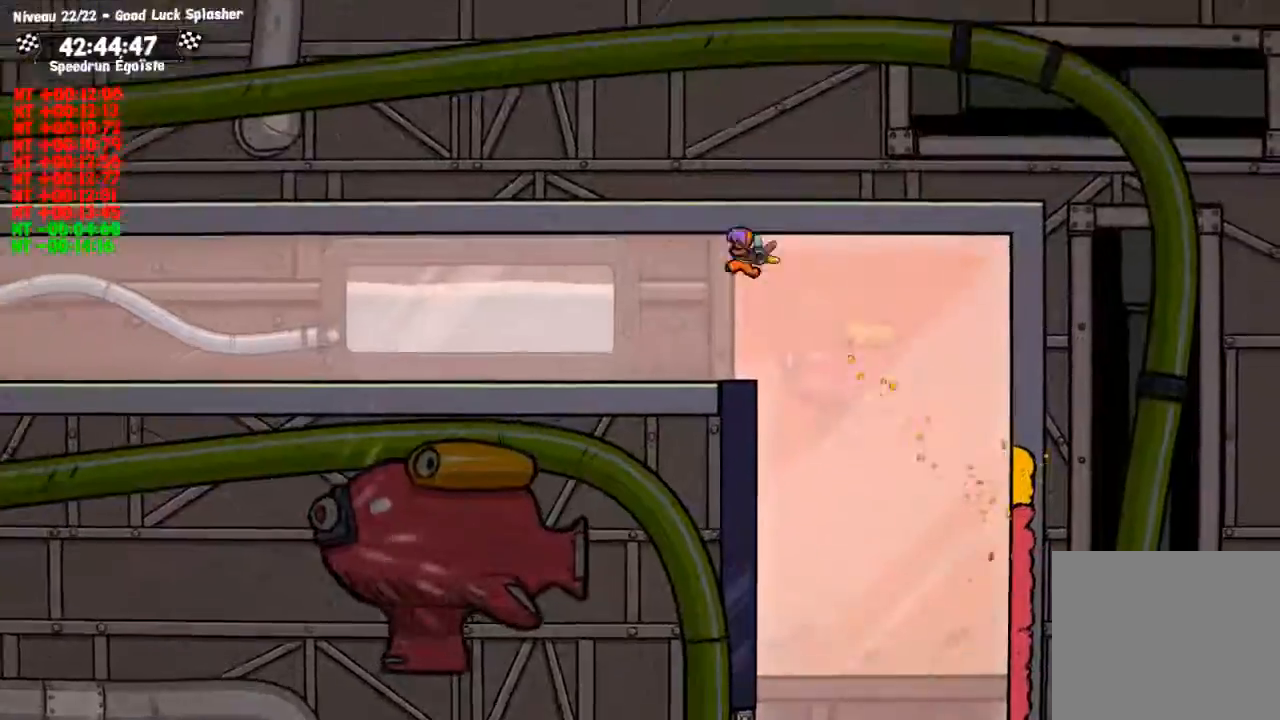
{"buttons": ["CROSS"], "left_stick": "left", "right_stick": "center", "events": [[467, "CROSS", "down"]]}
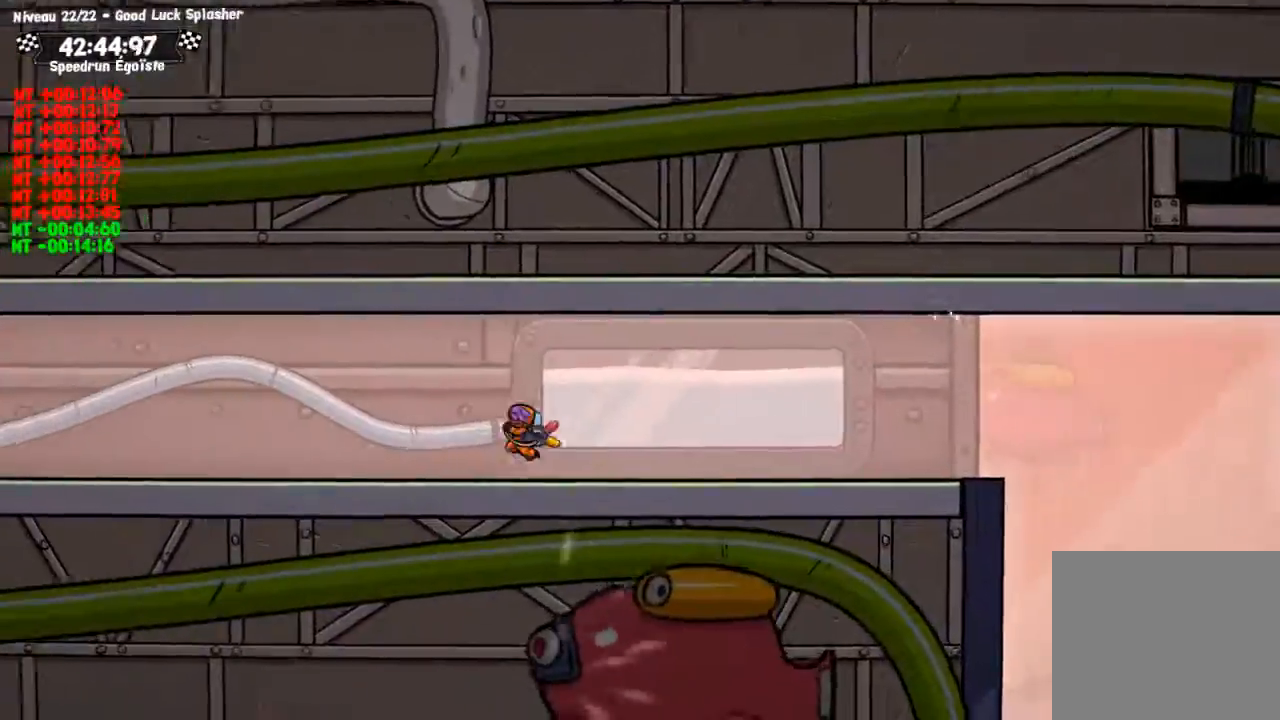
{"buttons": [], "left_stick": "left", "right_stick": "center", "events": [[233, "CROSS", "up"]]}
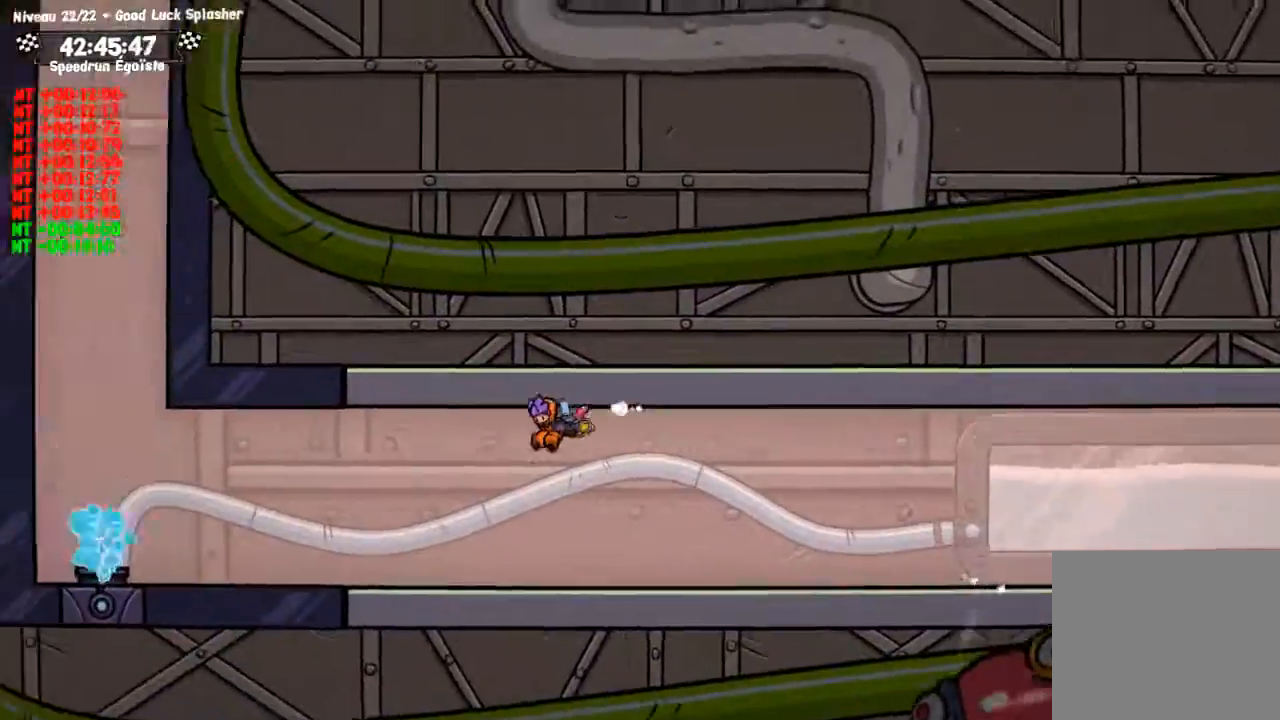
{"buttons": ["CROSS"], "left_stick": "left", "right_stick": "center", "events": [[334, "CROSS", "down"]]}
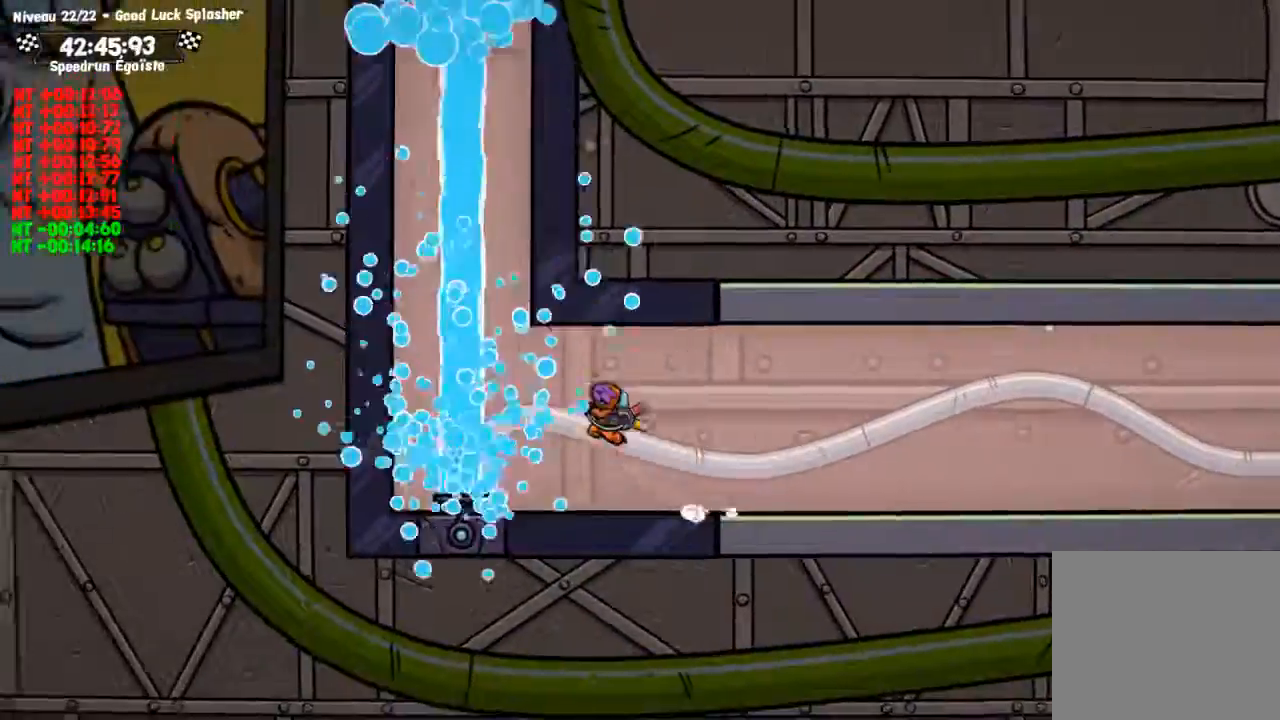
{"buttons": [], "left_stick": "left", "right_stick": "center", "events": [[67, "CROSS", "up"], [167, "left_stick", "up"], [234, "left_stick", "center"], [434, "left_stick", "left"]]}
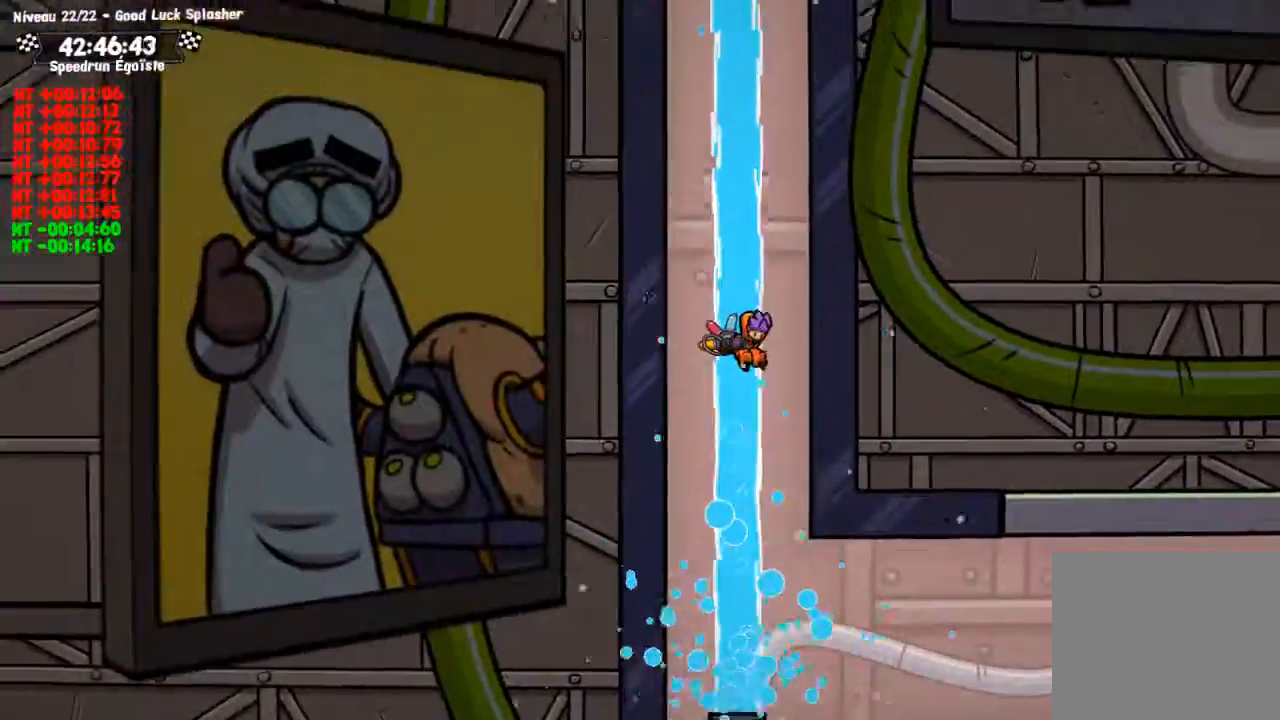
{"buttons": [], "left_stick": "left", "right_stick": "center", "events": []}
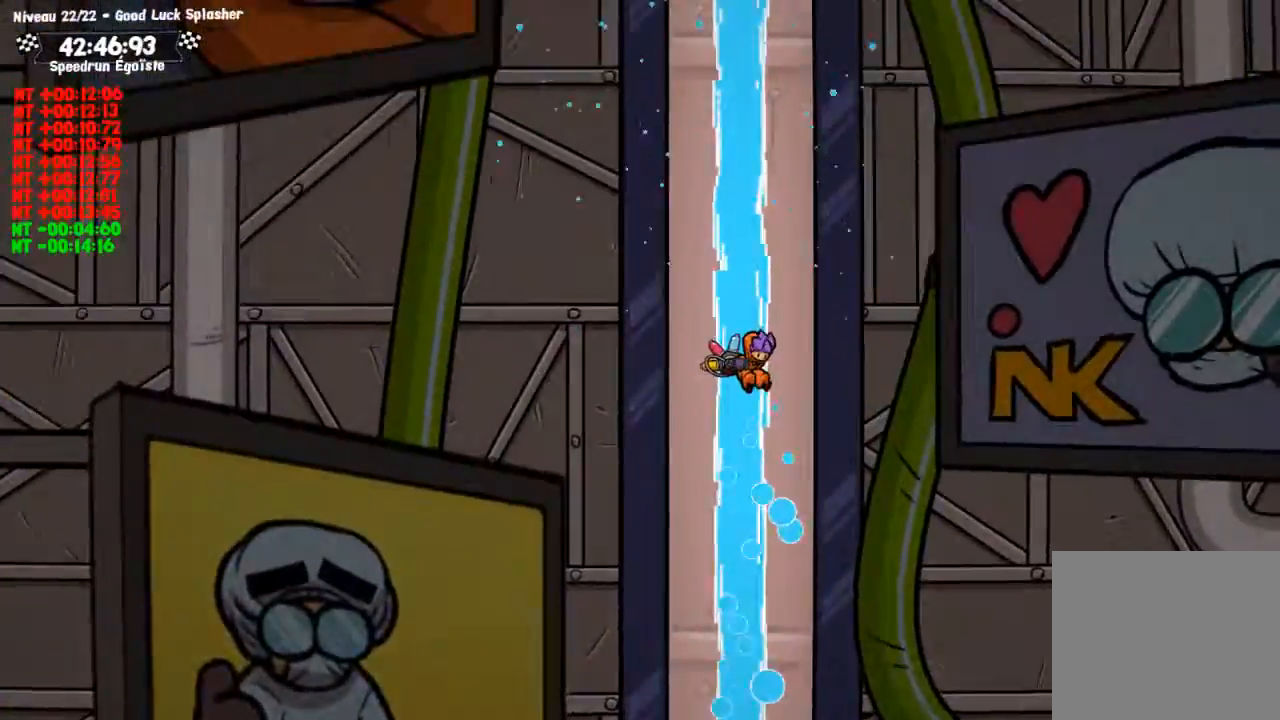
{"buttons": [], "left_stick": "left", "right_stick": "center", "events": []}
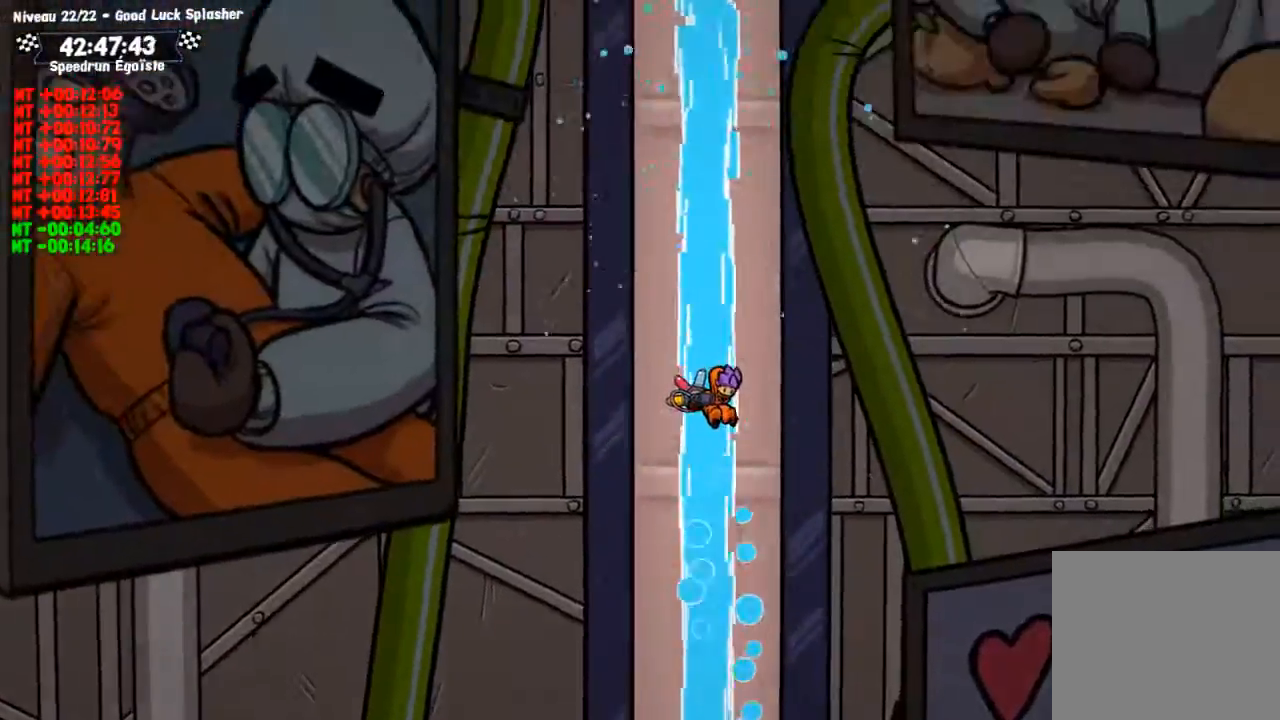
{"buttons": [], "left_stick": "center", "right_stick": "center"}
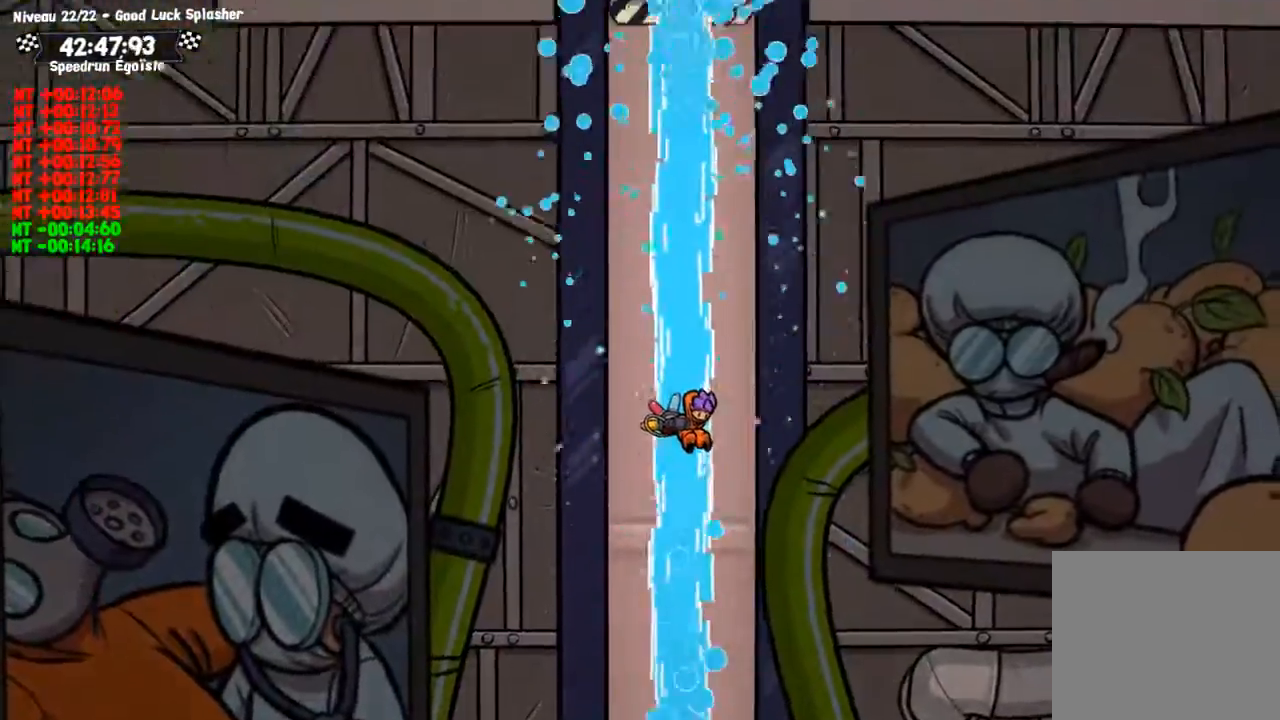
{"buttons": [], "left_stick": "center", "right_stick": "center", "events": [[67, "left_stick", "left"], [167, "left_stick", "center"], [234, "left_stick", "left"], [334, "left_stick", "center"]]}
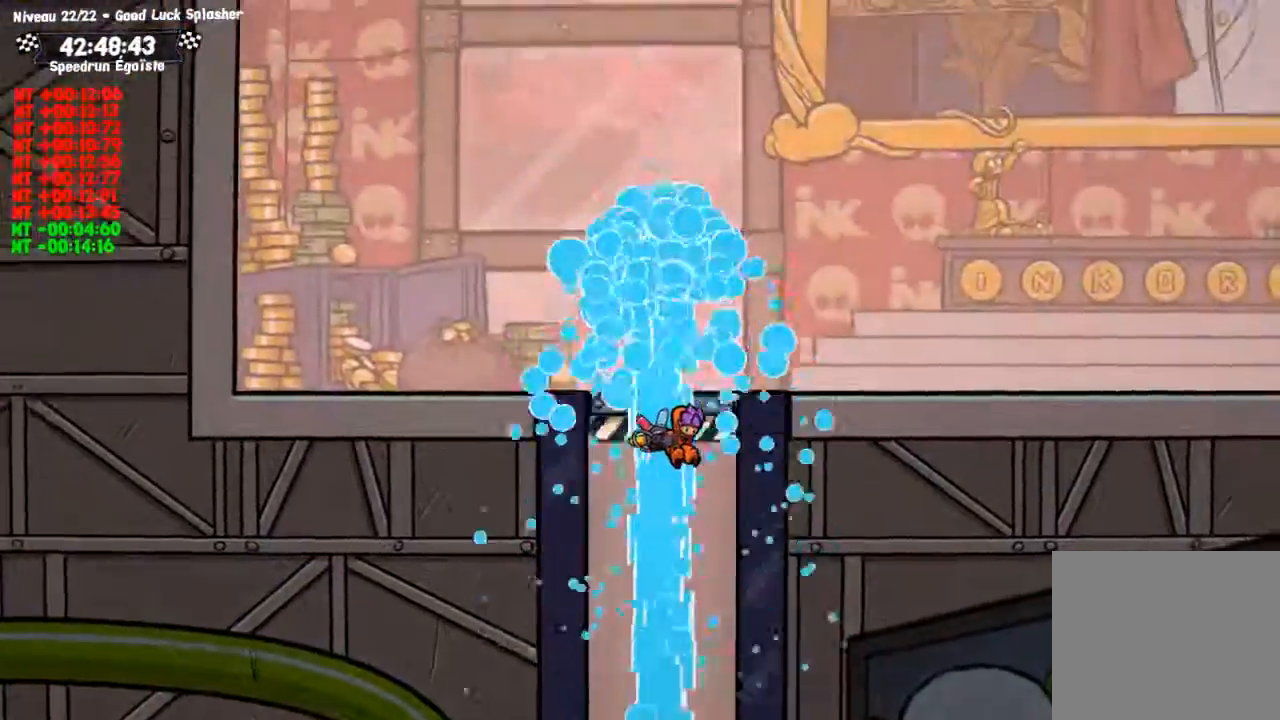
{"buttons": [], "left_stick": "center", "right_stick": "center", "events": []}
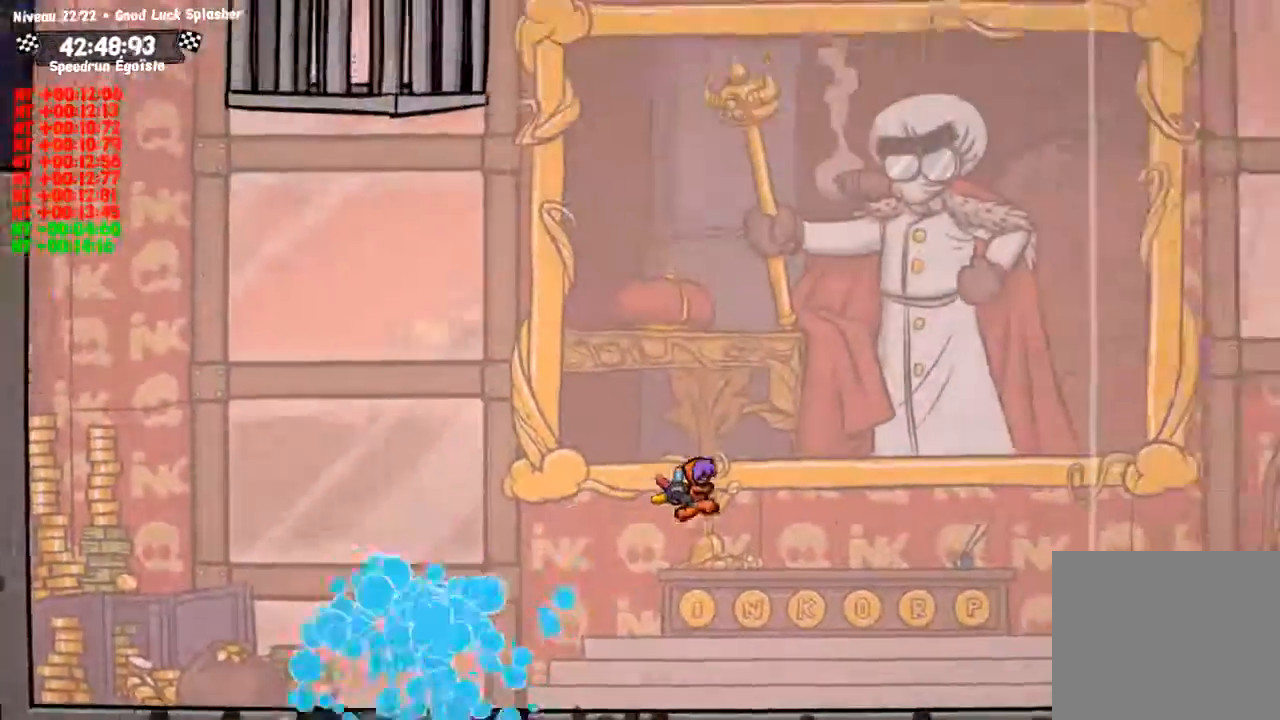
{"buttons": [], "left_stick": "center", "right_stick": "center", "events": []}
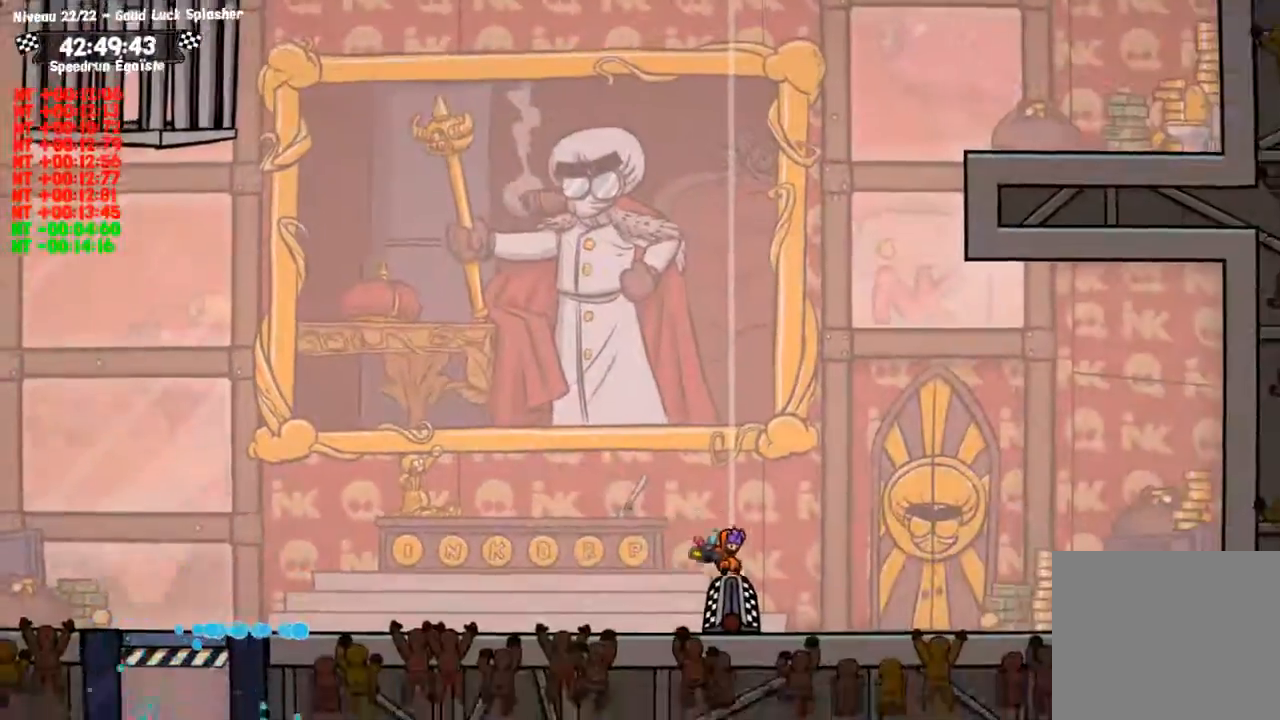
{"buttons": [], "left_stick": "left", "right_stick": "center", "events": [[500, "left_stick", "left"]]}
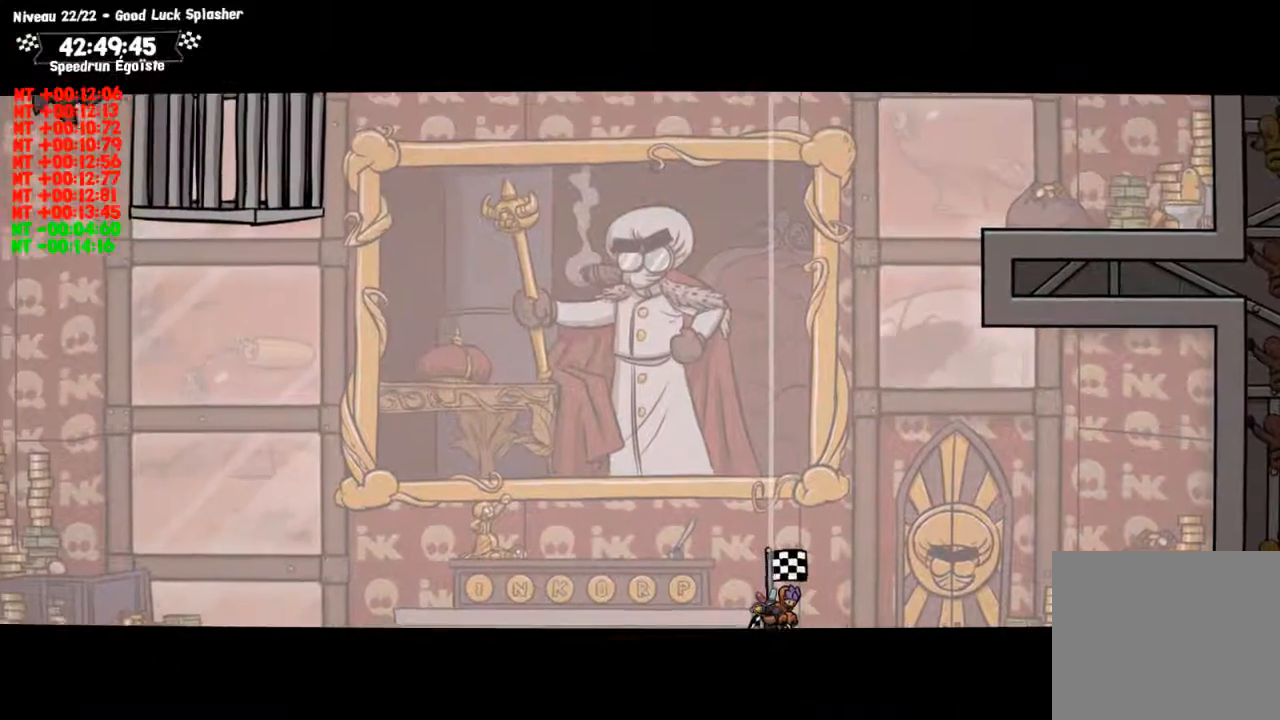
{"buttons": [], "left_stick": "left", "right_stick": "center", "events": []}
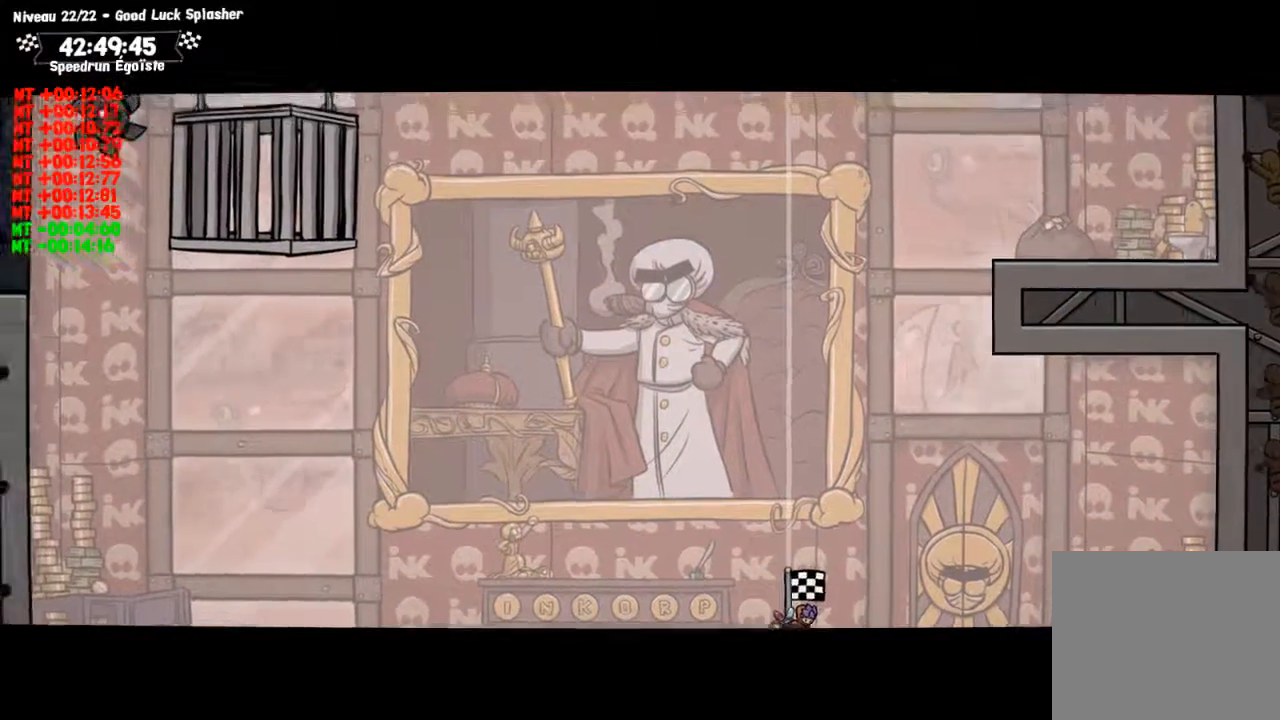
{"buttons": [], "left_stick": "left", "right_stick": "center", "events": []}
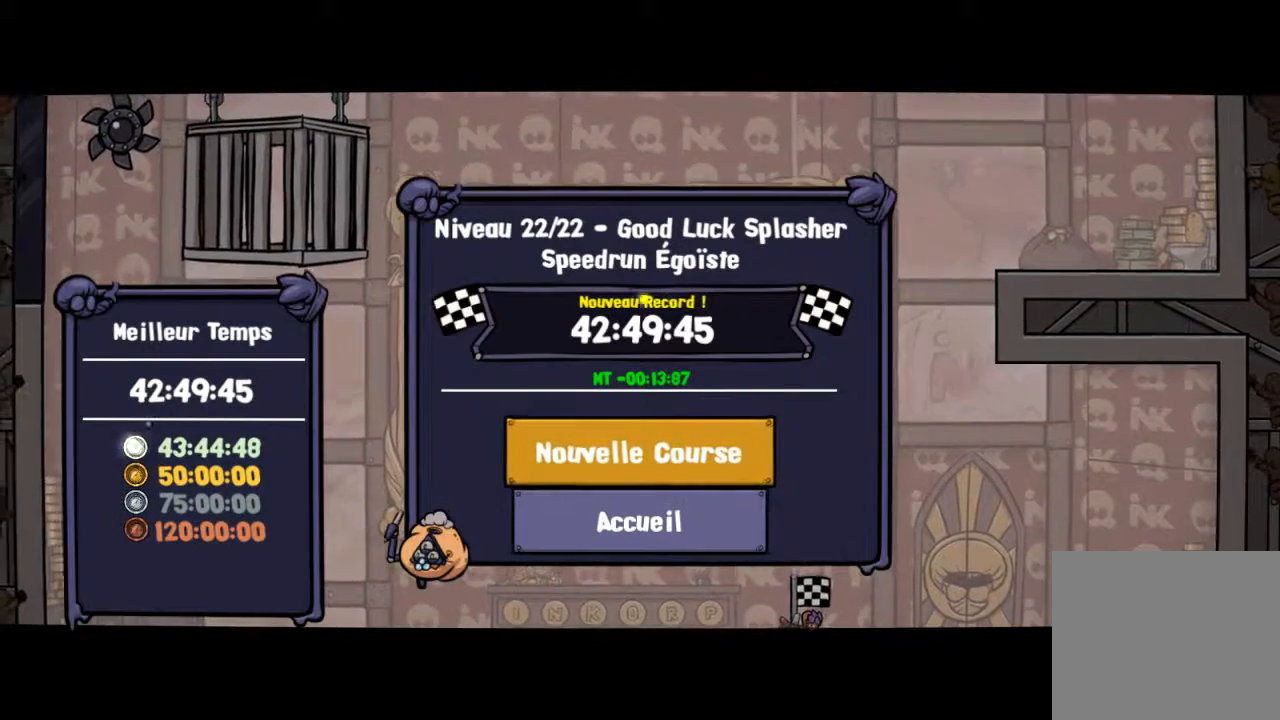
{"buttons": [], "left_stick": "left", "right_stick": "center", "events": []}
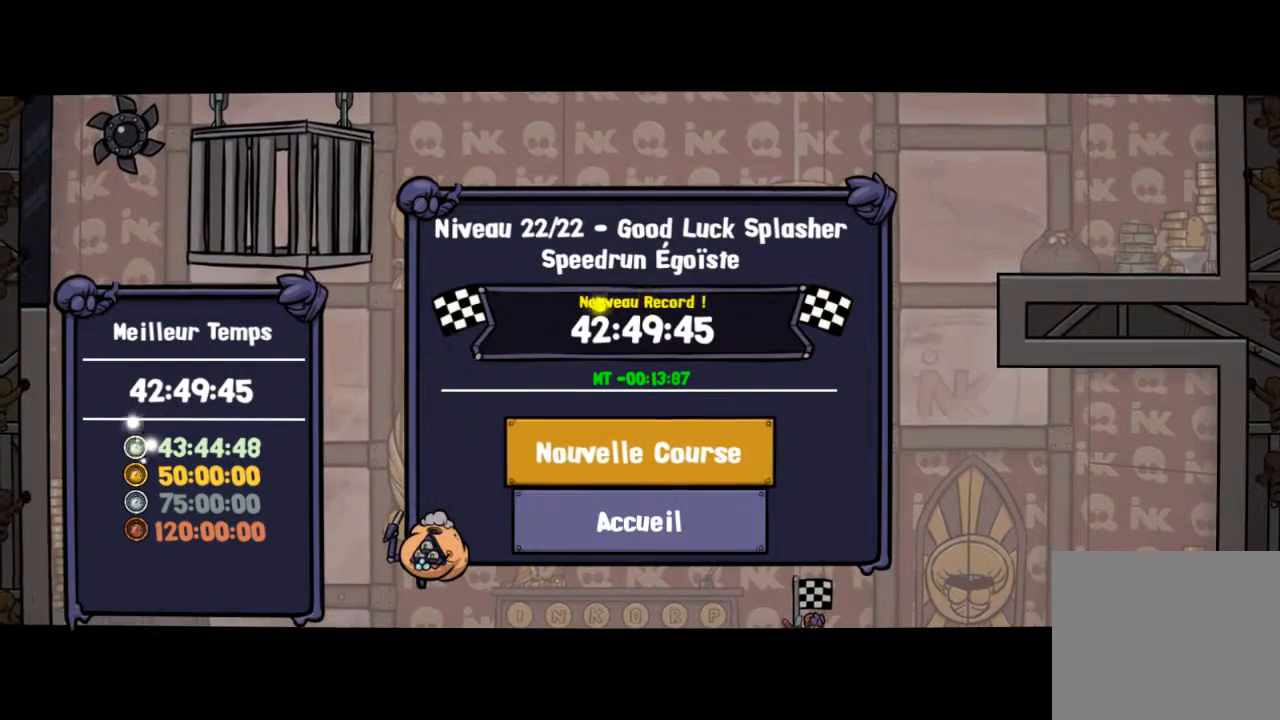
{"buttons": [], "left_stick": "left", "right_stick": "center", "events": []}